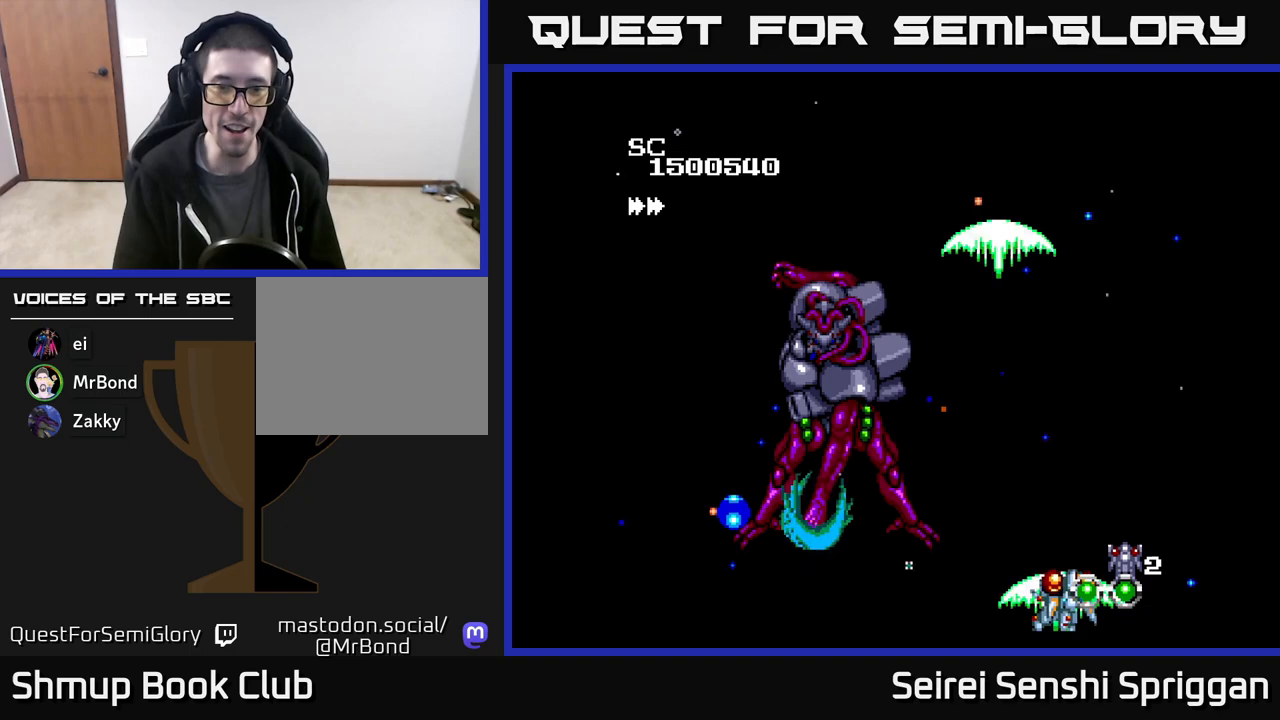
Gameplay with a controller (Xbox layout); each line is a JSON object with the inputs held at the frame after it. "events" lists button and stick changes between this image and that frame as [ms after this image, input, new state], when the widget could be followed in between. Not read: left_stick right_stick.
{"buttons": ["X", "DPAD_UP"], "events": [[150, "DPAD_RIGHT", "up"], [183, "DPAD_LEFT", "down"], [283, "DPAD_LEFT", "up"], [300, "DPAD_RIGHT", "down"], [367, "DPAD_UP", "down"], [450, "DPAD_RIGHT", "up"]]}
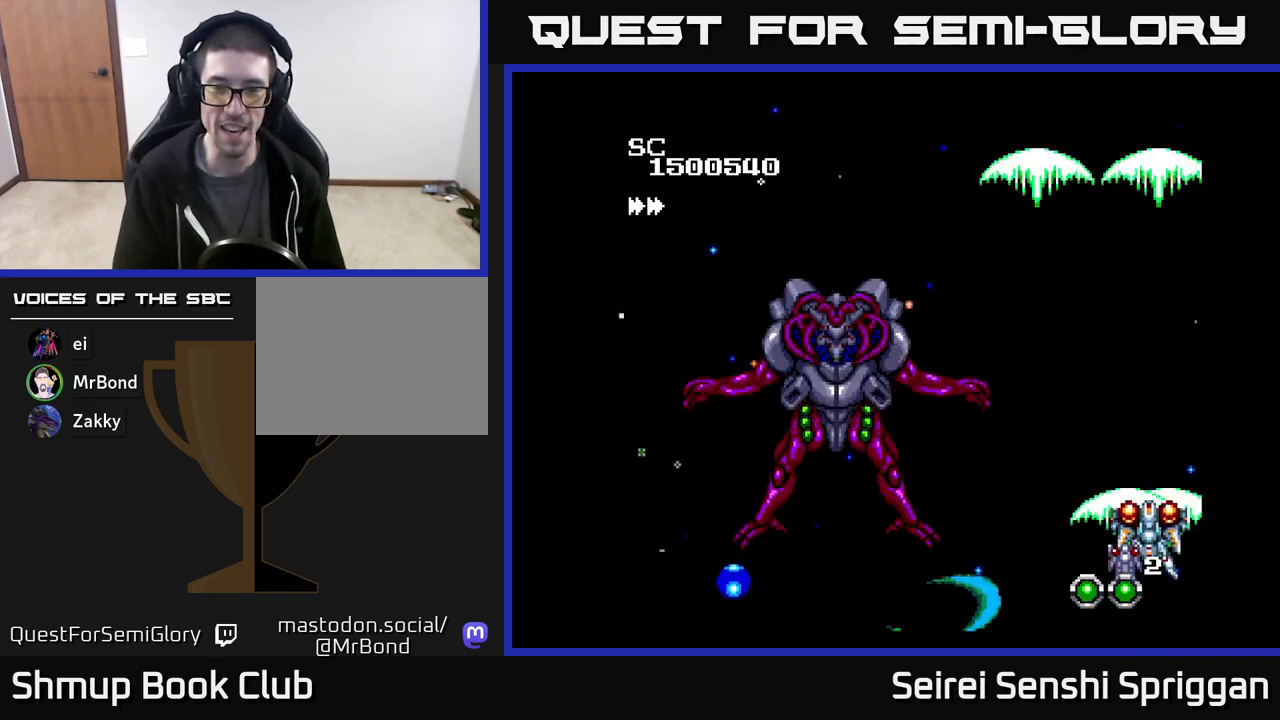
{"buttons": ["X", "DPAD_UP"], "events": []}
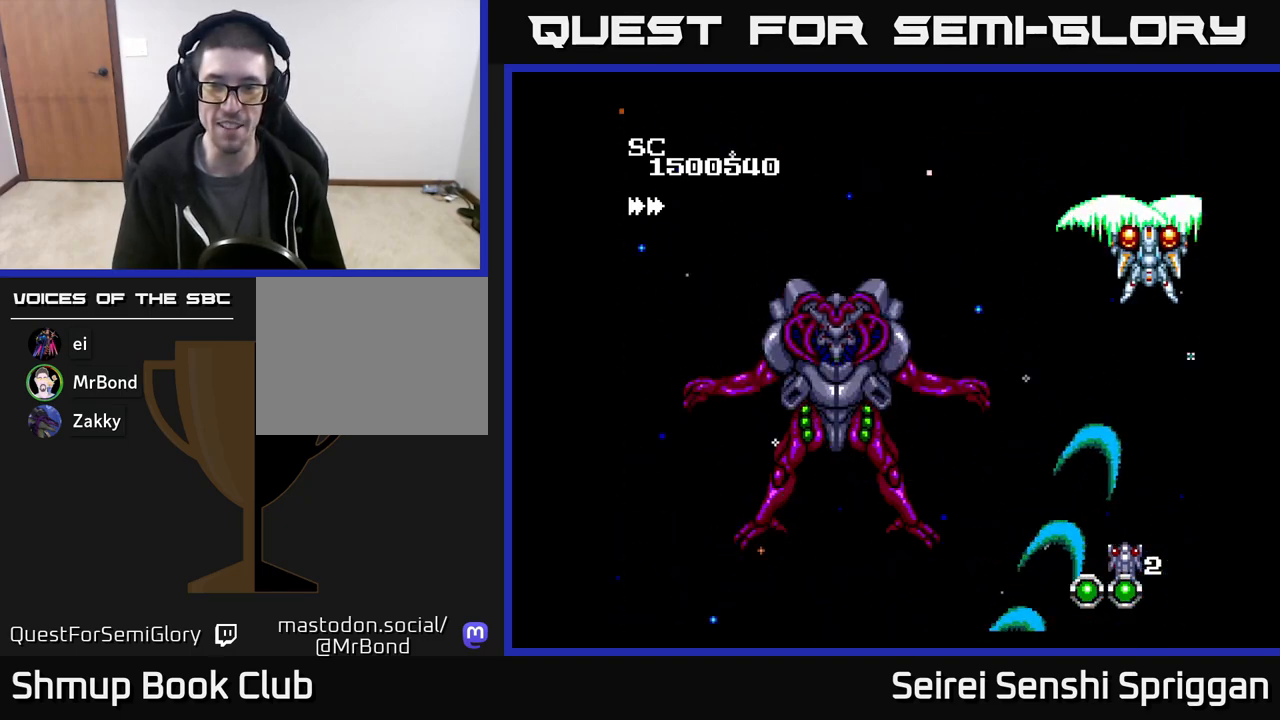
{"buttons": ["X", "DPAD_LEFT"], "events": [[333, "DPAD_LEFT", "down"], [433, "DPAD_UP", "up"]]}
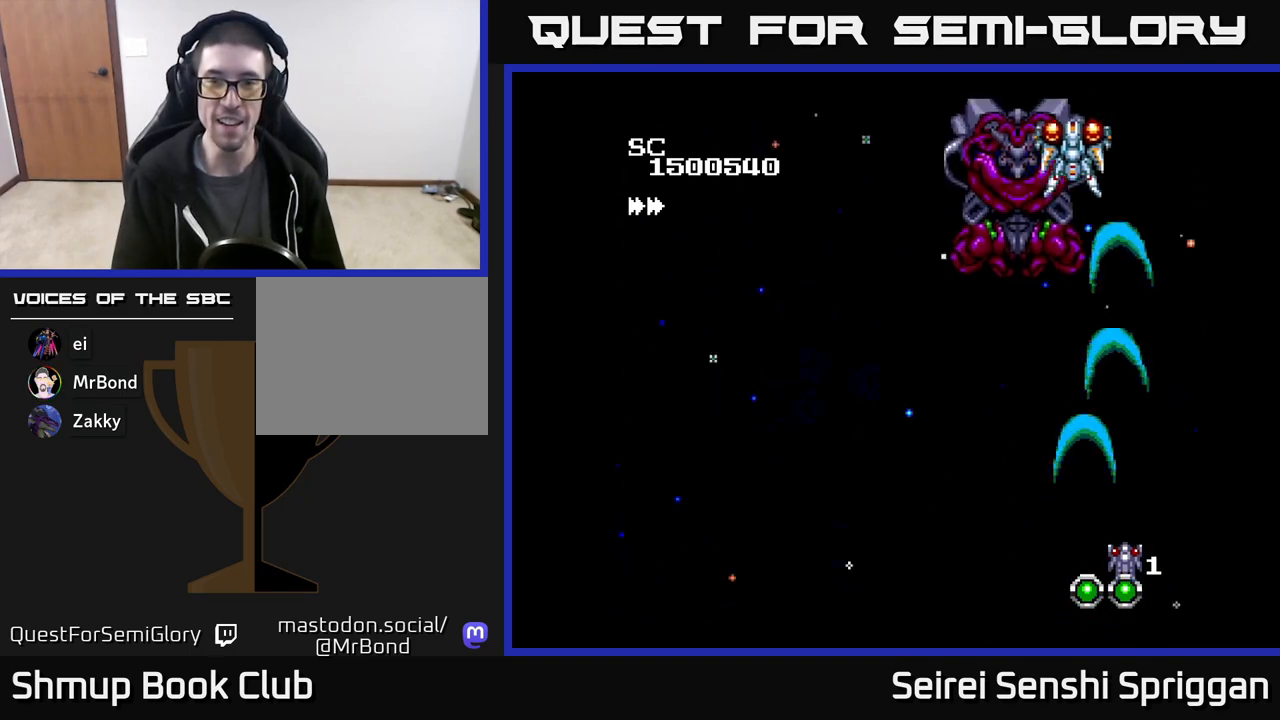
{"buttons": ["X"], "events": [[50, "DPAD_LEFT", "up"], [50, "DPAD_UP", "down"], [67, "DPAD_RIGHT", "down"], [83, "DPAD_RIGHT", "up"], [217, "DPAD_LEFT", "down"], [250, "DPAD_UP", "up"], [383, "DPAD_DOWN", "down"], [400, "DPAD_LEFT", "up"], [450, "DPAD_DOWN", "up"]]}
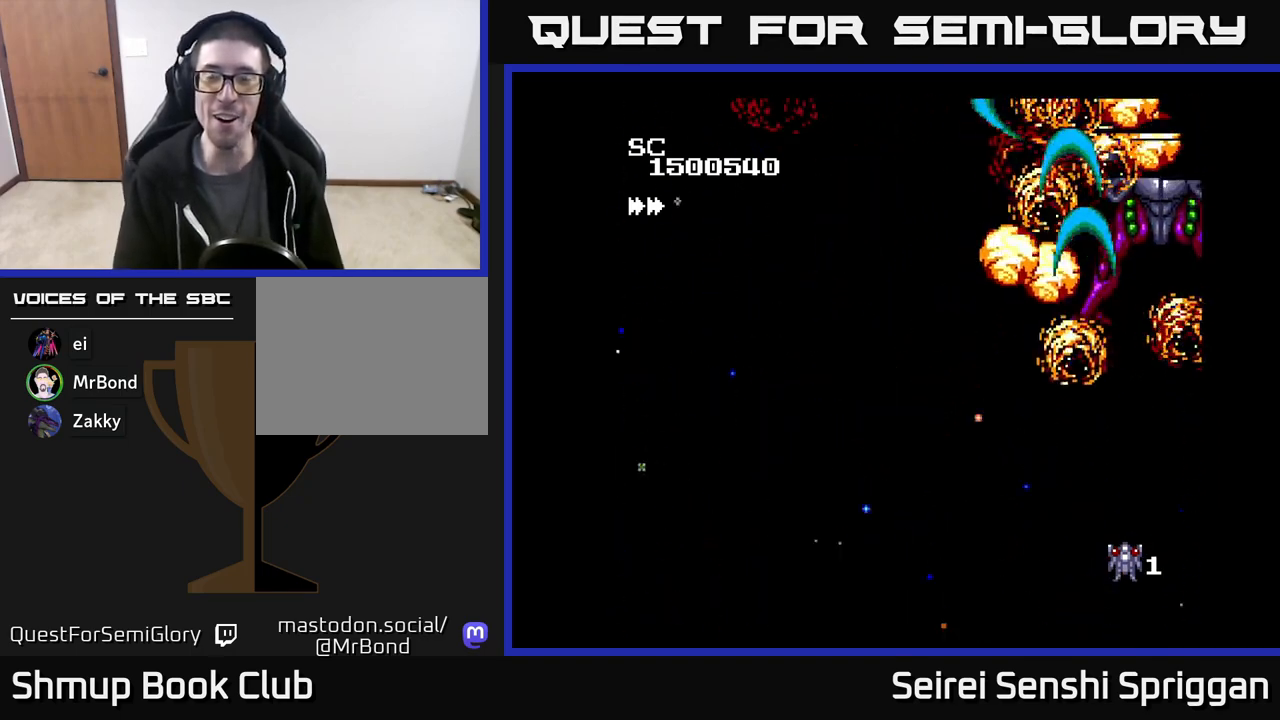
{"buttons": ["X", "DPAD_UP"], "events": [[333, "DPAD_RIGHT", "down"], [450, "DPAD_RIGHT", "up"], [500, "DPAD_UP", "down"]]}
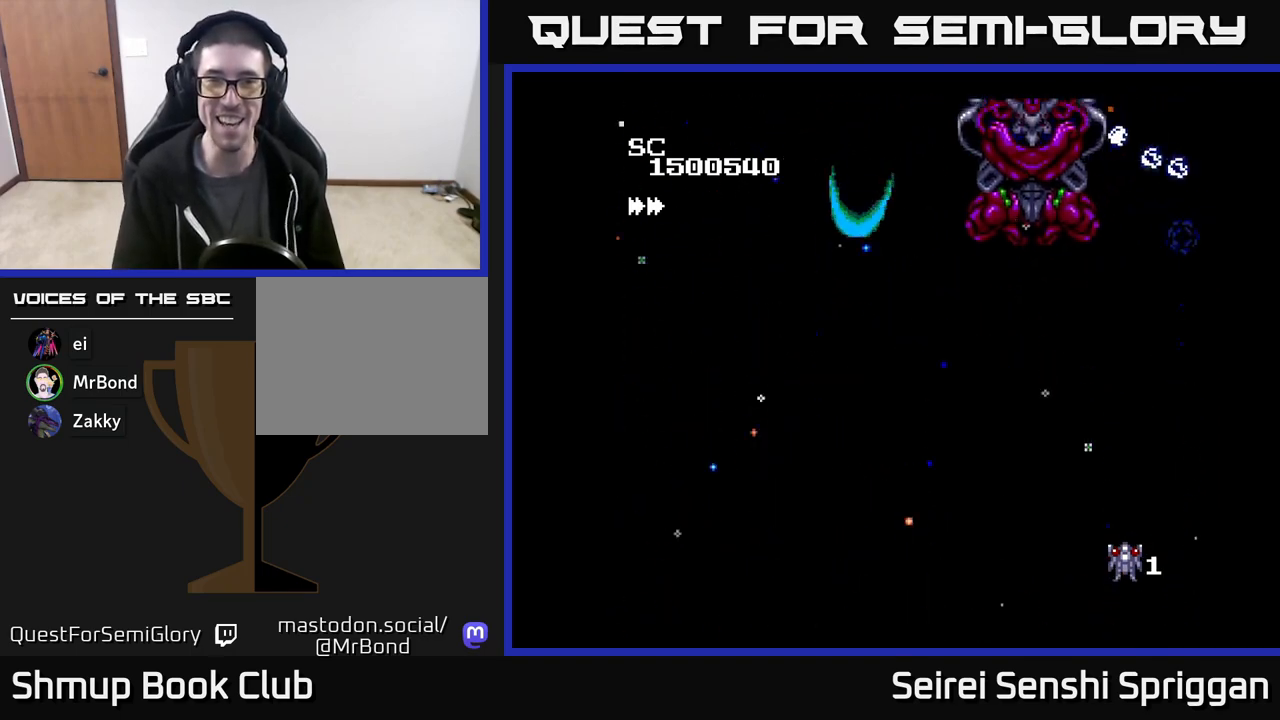
{"buttons": ["X", "DPAD_UP"], "events": [[133, "DPAD_UP", "up"], [150, "DPAD_RIGHT", "down"], [283, "DPAD_UP", "down"], [333, "DPAD_RIGHT", "up"]]}
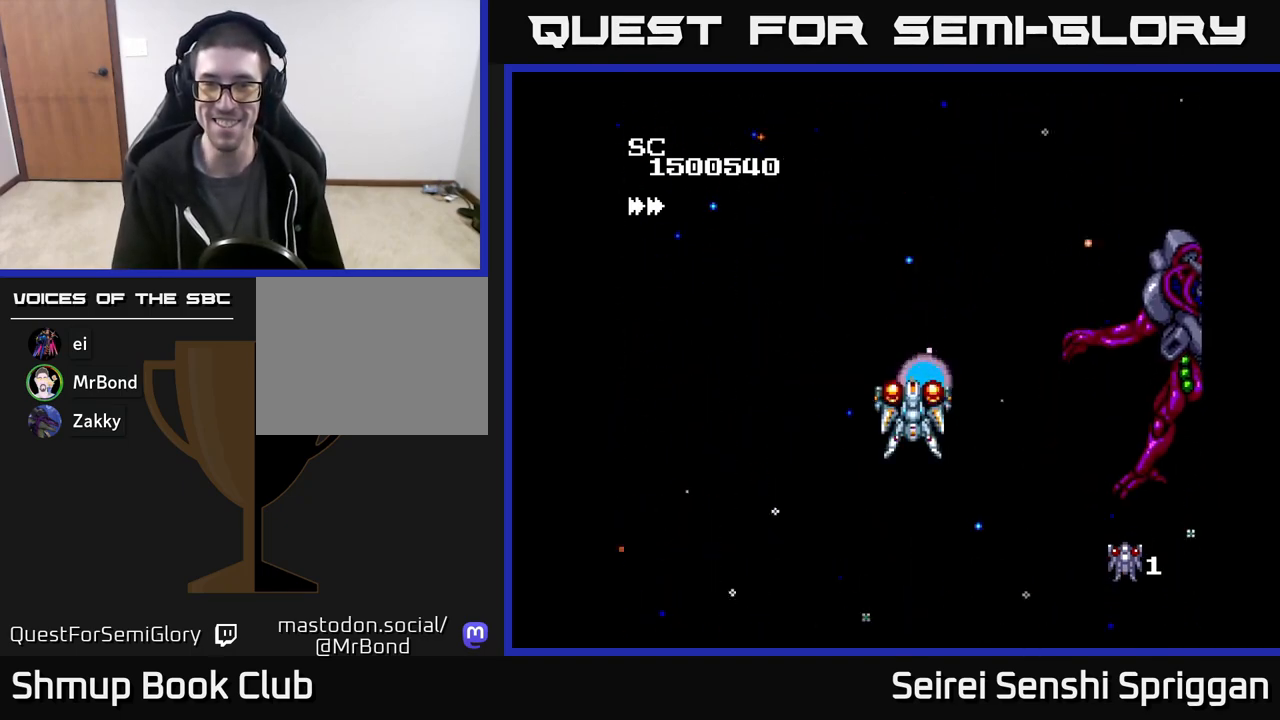
{"buttons": ["X", "DPAD_RIGHT"], "events": [[50, "DPAD_UP", "up"], [83, "DPAD_RIGHT", "down"], [200, "DPAD_DOWN", "down"], [233, "DPAD_RIGHT", "up"], [417, "DPAD_RIGHT", "down"], [483, "DPAD_DOWN", "up"]]}
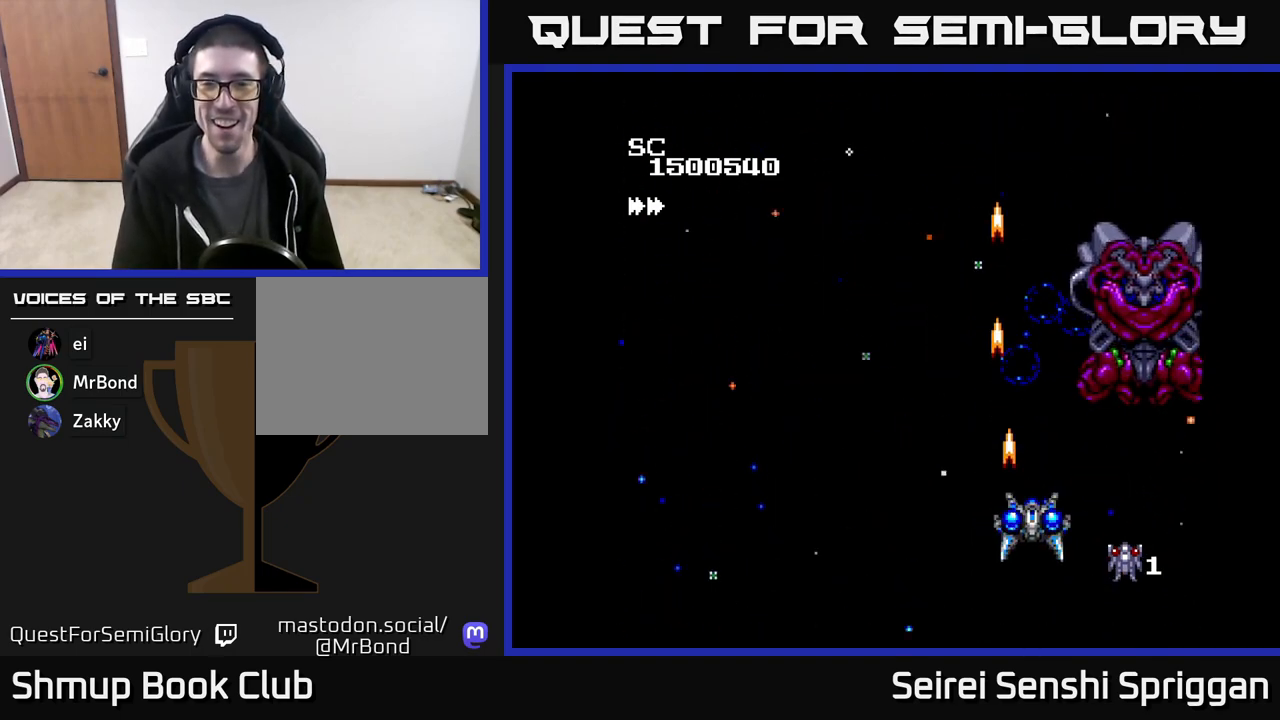
{"buttons": ["X", "DPAD_DOWN", "DPAD_RIGHT"], "events": [[200, "DPAD_RIGHT", "up"], [217, "DPAD_UP", "down"], [250, "DPAD_LEFT", "down"], [300, "DPAD_UP", "up"], [383, "DPAD_DOWN", "down"], [417, "DPAD_LEFT", "up"], [500, "DPAD_RIGHT", "down"]]}
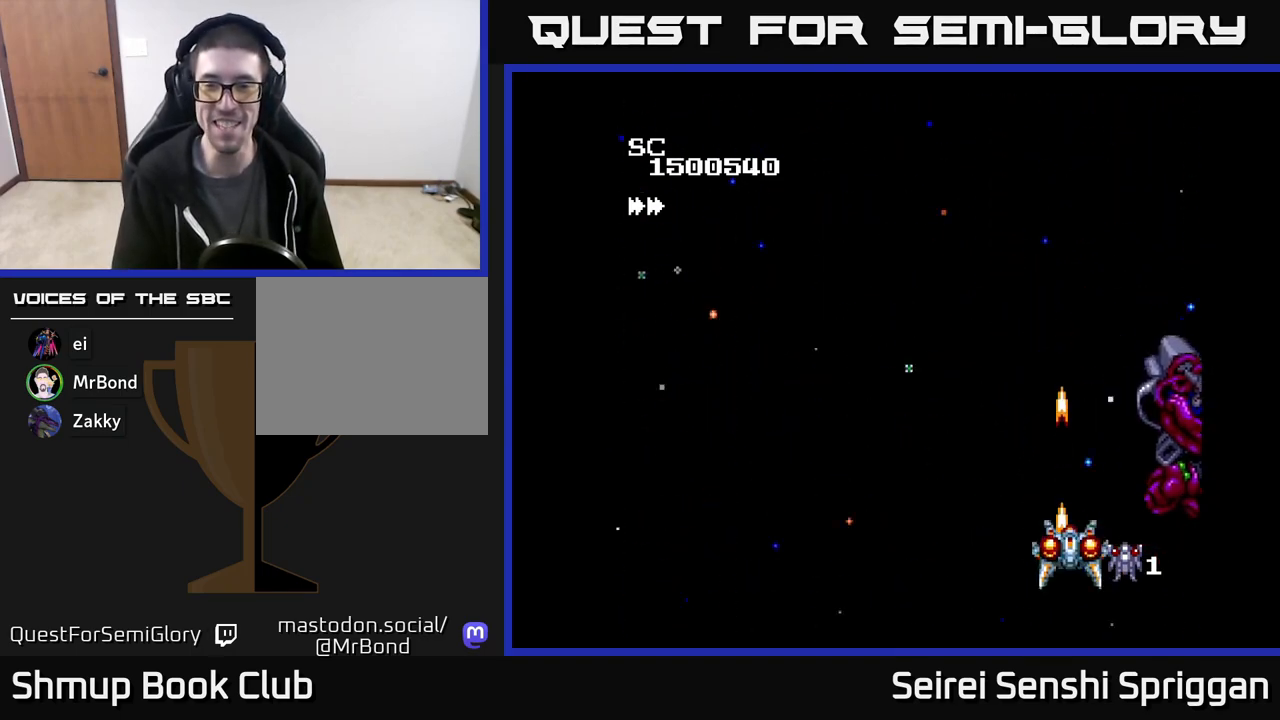
{"buttons": ["X", "DPAD_UP", "DPAD_LEFT"], "events": [[83, "DPAD_RIGHT", "up"], [150, "DPAD_DOWN", "up"], [150, "DPAD_LEFT", "down"], [233, "DPAD_UP", "down"]]}
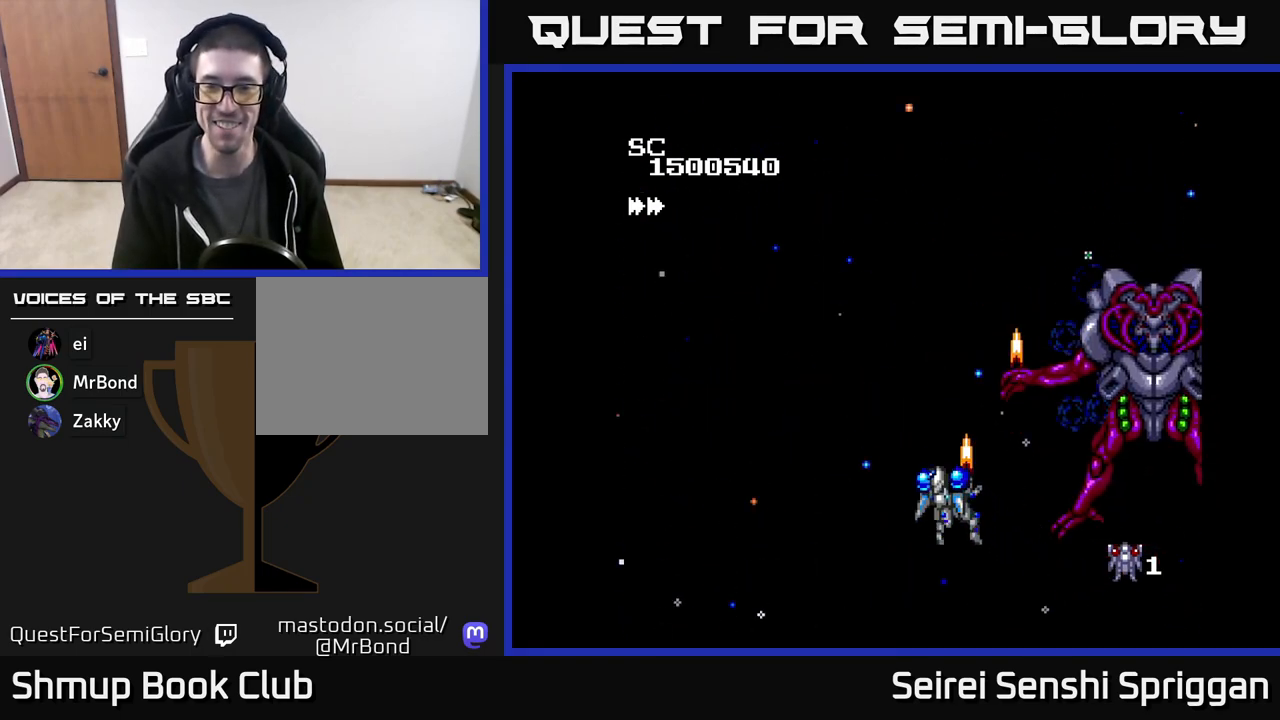
{"buttons": ["X", "DPAD_RIGHT"], "events": [[150, "DPAD_LEFT", "up"], [150, "DPAD_UP", "up"], [183, "DPAD_DOWN", "down"], [183, "DPAD_RIGHT", "down"], [367, "DPAD_DOWN", "up"]]}
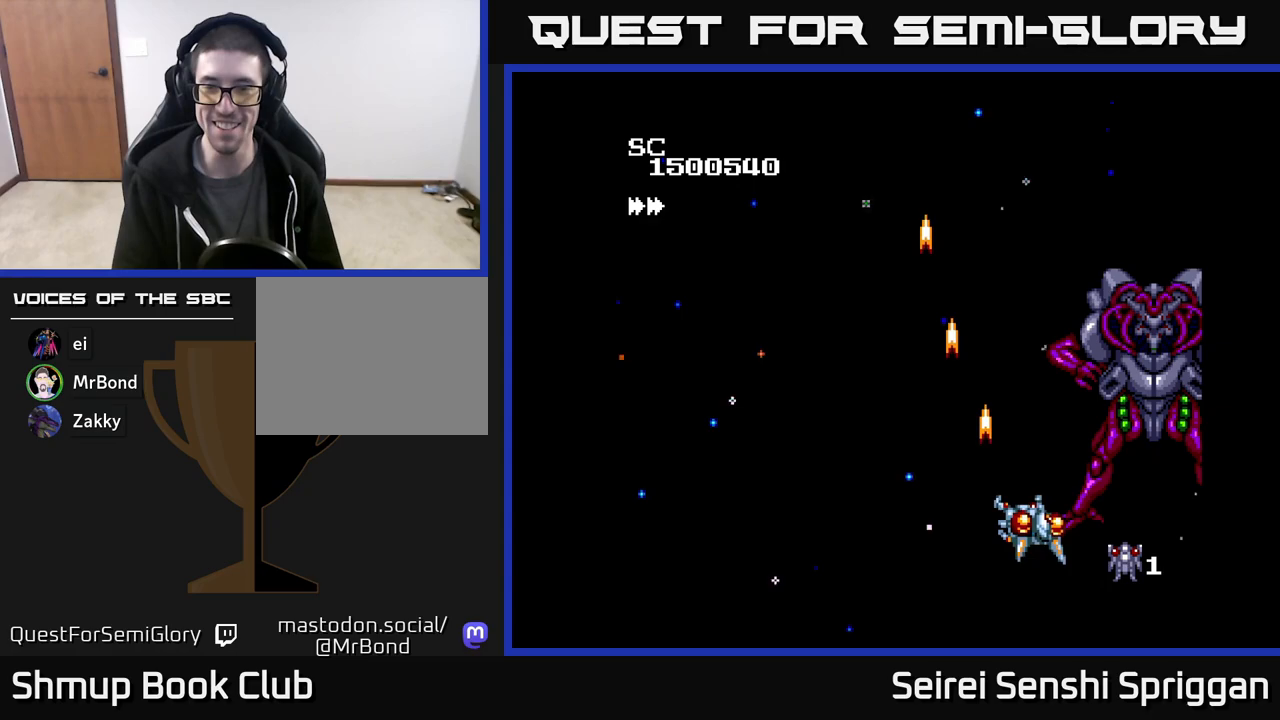
{"buttons": ["X"], "events": [[183, "DPAD_DOWN", "down"], [250, "DPAD_RIGHT", "up"], [400, "DPAD_DOWN", "up"]]}
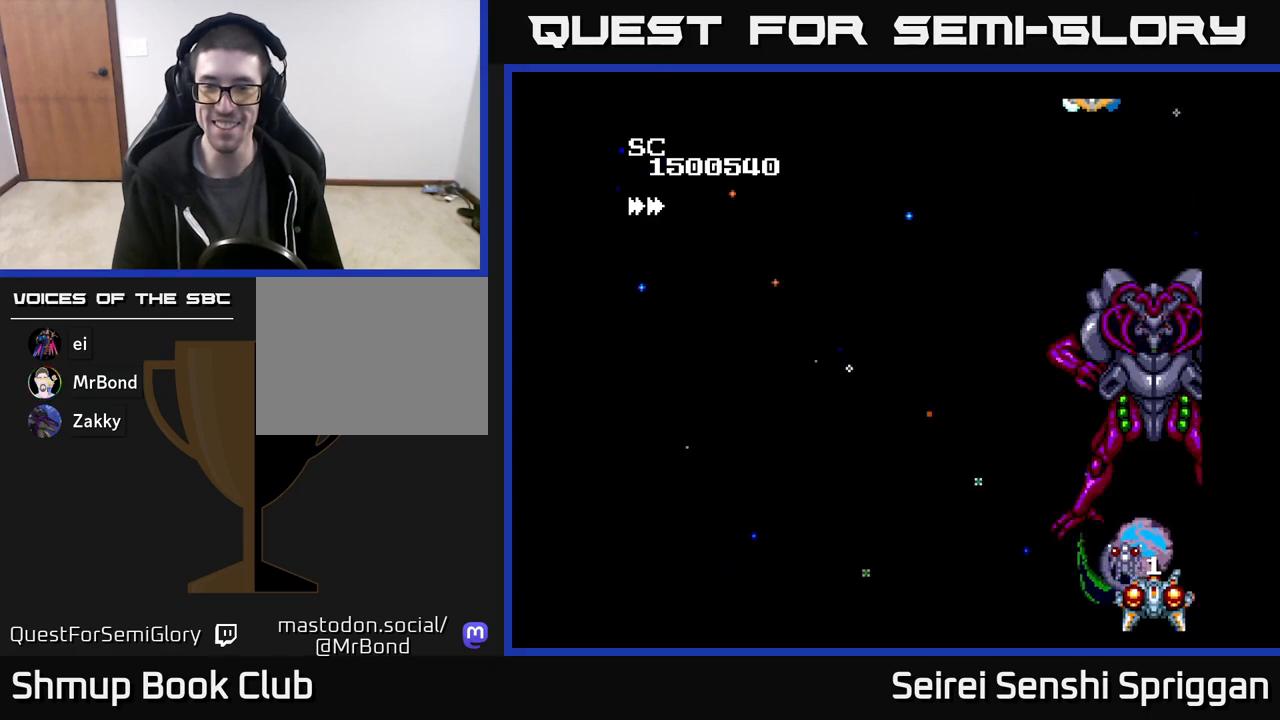
{"buttons": ["X", "DPAD_LEFT"], "events": [[167, "DPAD_LEFT", "down"]]}
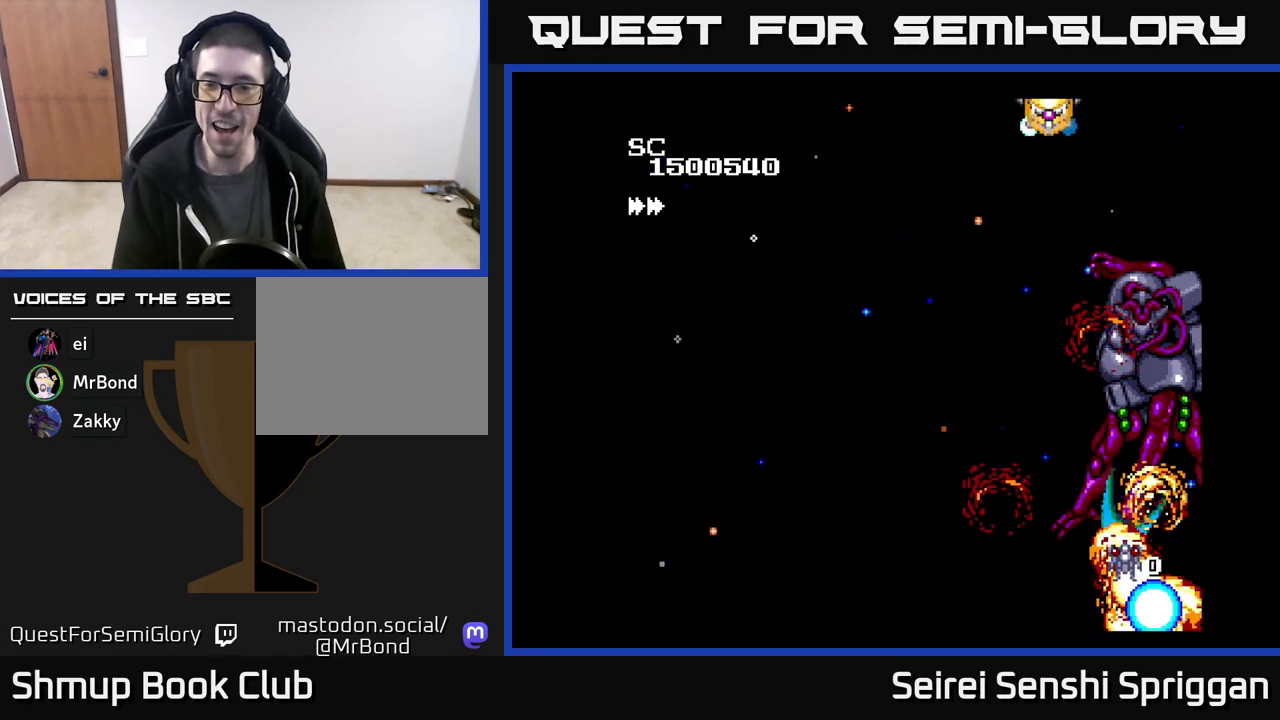
{"buttons": ["X"], "events": [[67, "DPAD_LEFT", "up"], [283, "DPAD_LEFT", "down"], [417, "DPAD_LEFT", "up"]]}
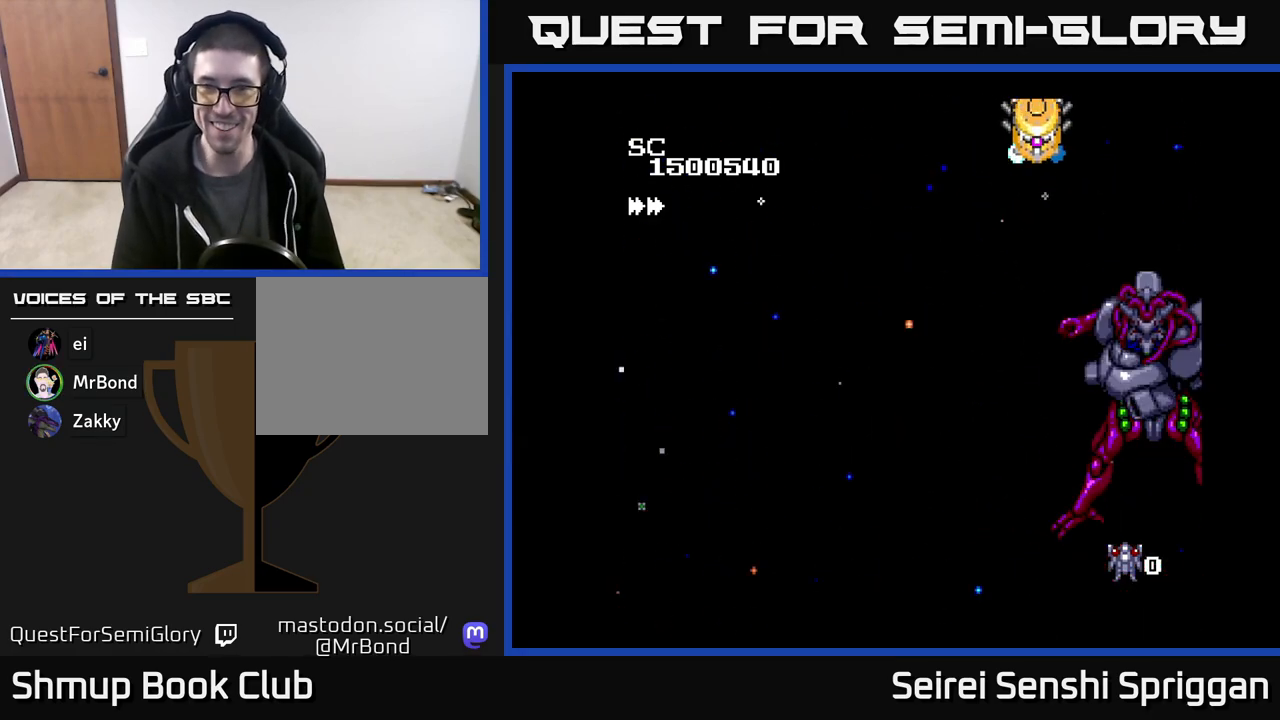
{"buttons": ["X", "DPAD_UP", "DPAD_RIGHT"], "events": [[50, "DPAD_RIGHT", "down"], [83, "DPAD_UP", "down"]]}
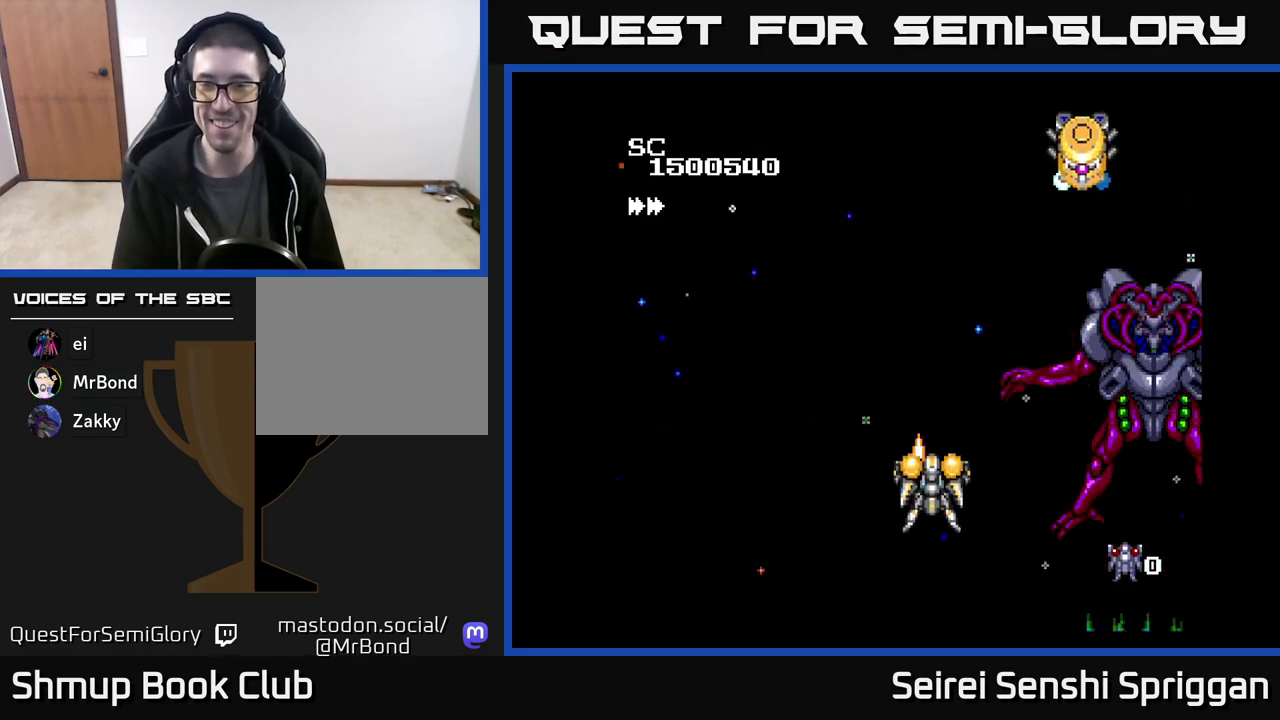
{"buttons": ["X", "DPAD_UP"], "events": [[467, "DPAD_RIGHT", "up"]]}
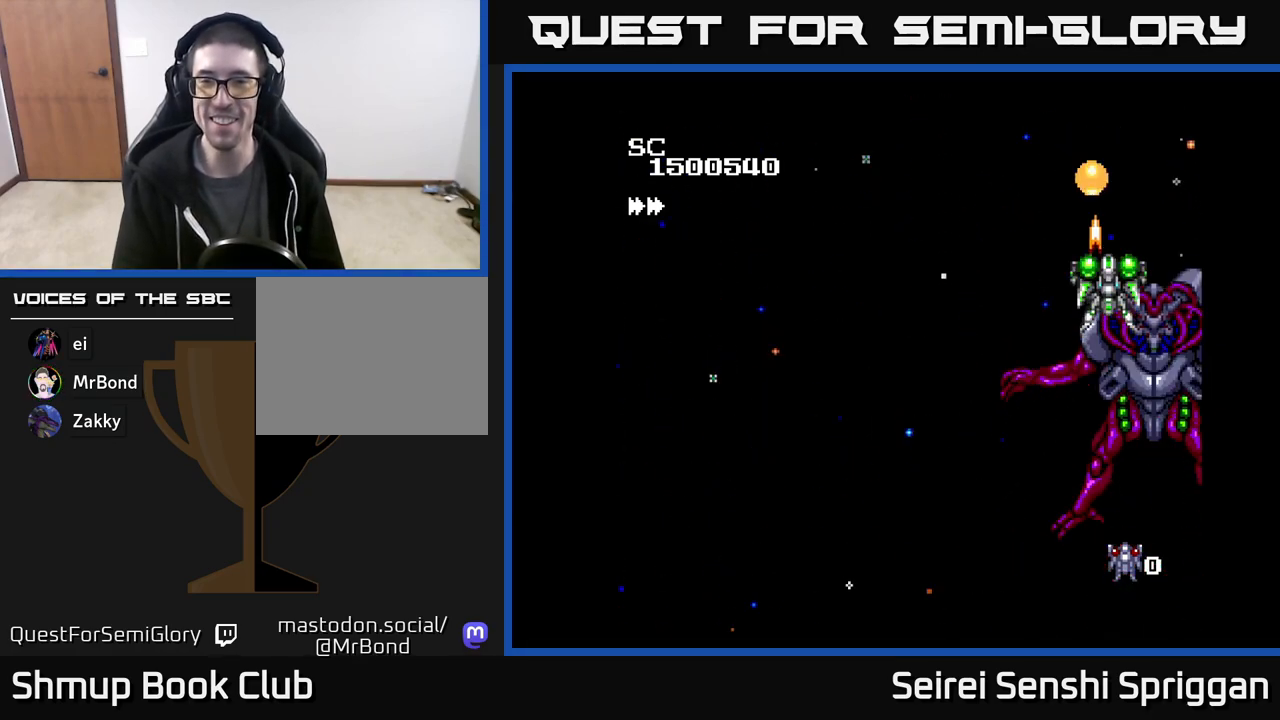
{"buttons": ["X", "DPAD_UP", "DPAD_LEFT"], "events": [[183, "DPAD_LEFT", "down"], [267, "DPAD_UP", "up"], [433, "DPAD_UP", "down"]]}
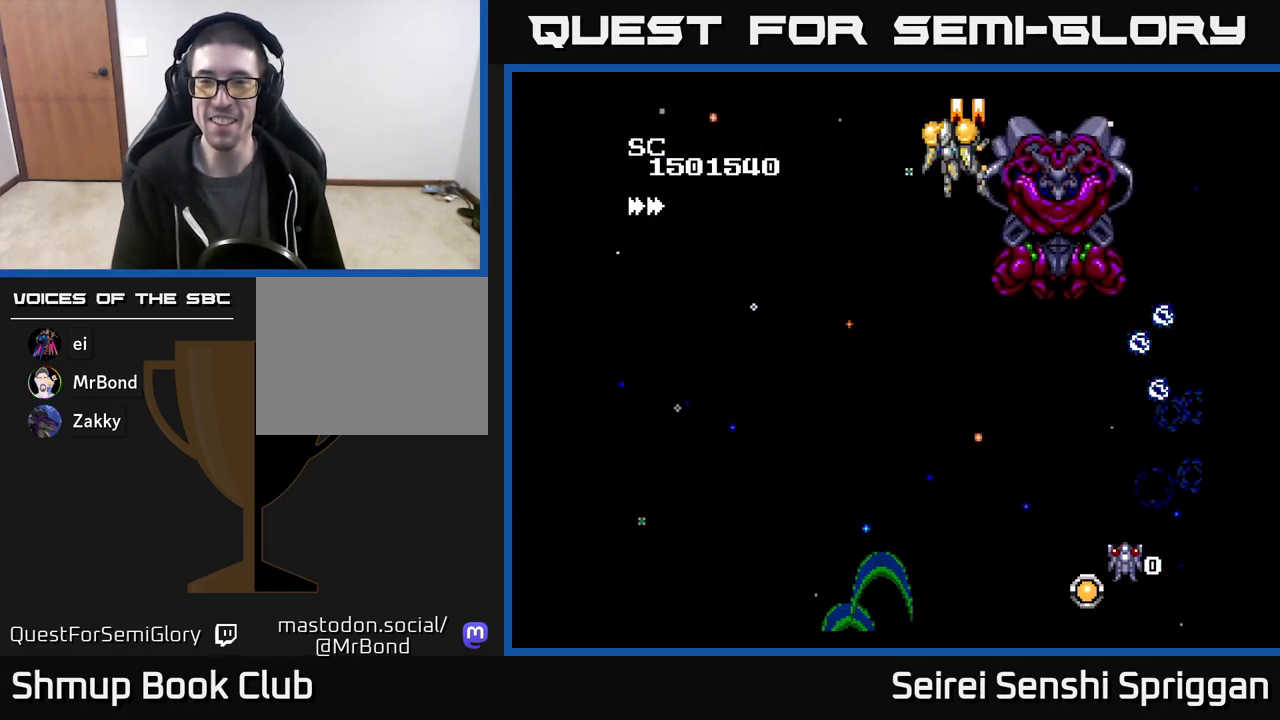
{"buttons": ["X", "DPAD_DOWN", "DPAD_LEFT"], "events": [[50, "DPAD_UP", "up"], [417, "DPAD_DOWN", "down"]]}
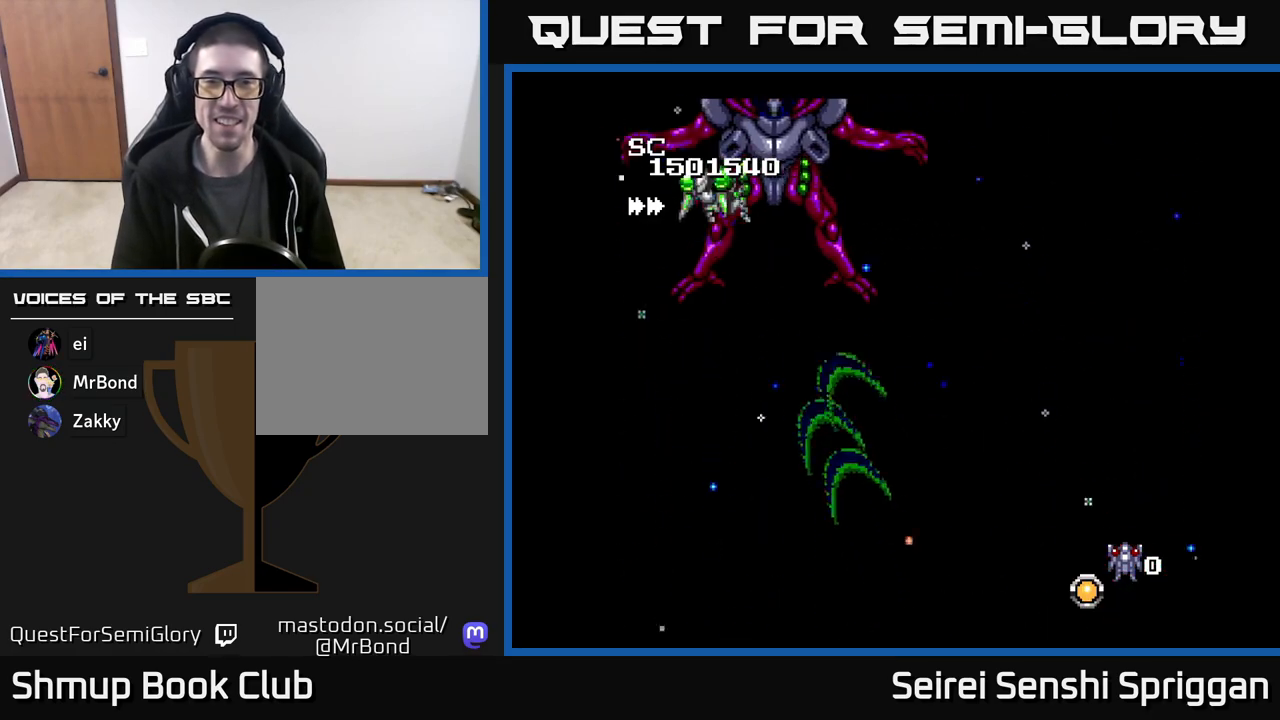
{"buttons": ["X", "DPAD_DOWN", "DPAD_RIGHT"], "events": [[200, "DPAD_LEFT", "up"], [467, "DPAD_RIGHT", "down"]]}
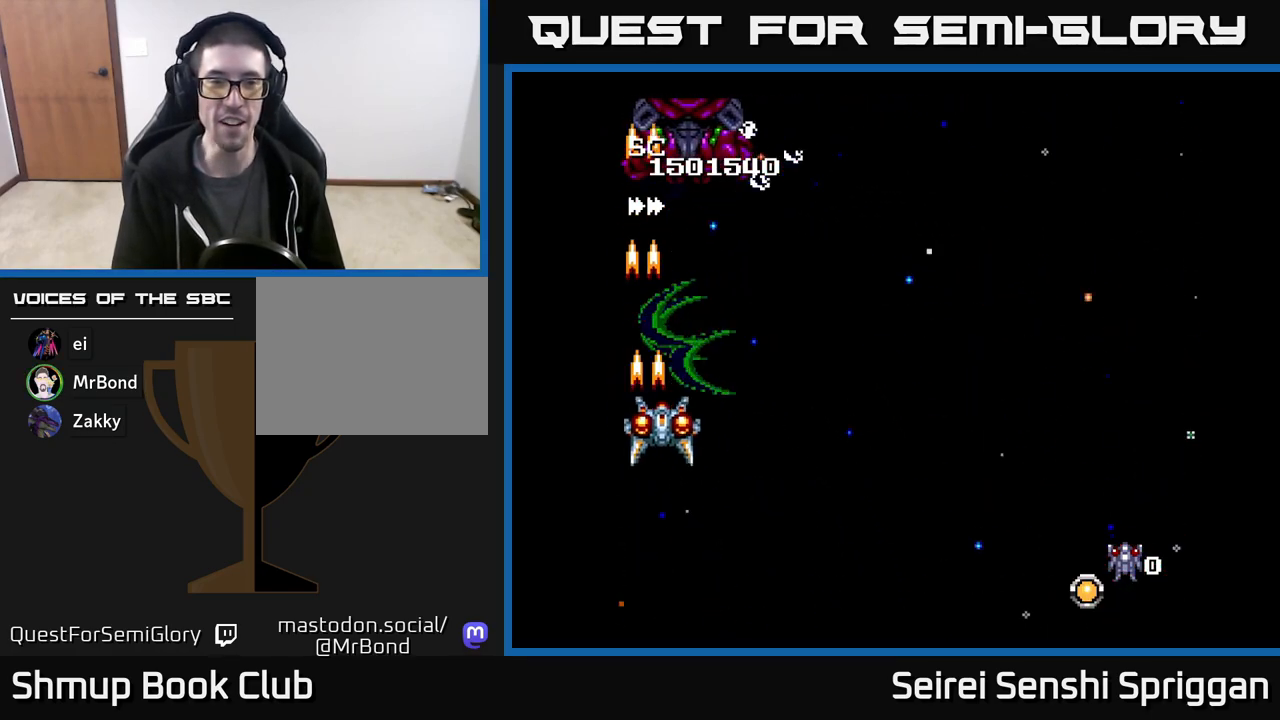
{"buttons": ["X", "DPAD_DOWN", "DPAD_RIGHT"], "events": [[133, "DPAD_DOWN", "up"], [183, "DPAD_RIGHT", "up"], [183, "DPAD_UP", "down"], [217, "DPAD_LEFT", "down"], [250, "DPAD_UP", "up"], [300, "DPAD_DOWN", "down"], [350, "DPAD_LEFT", "up"], [400, "DPAD_RIGHT", "down"]]}
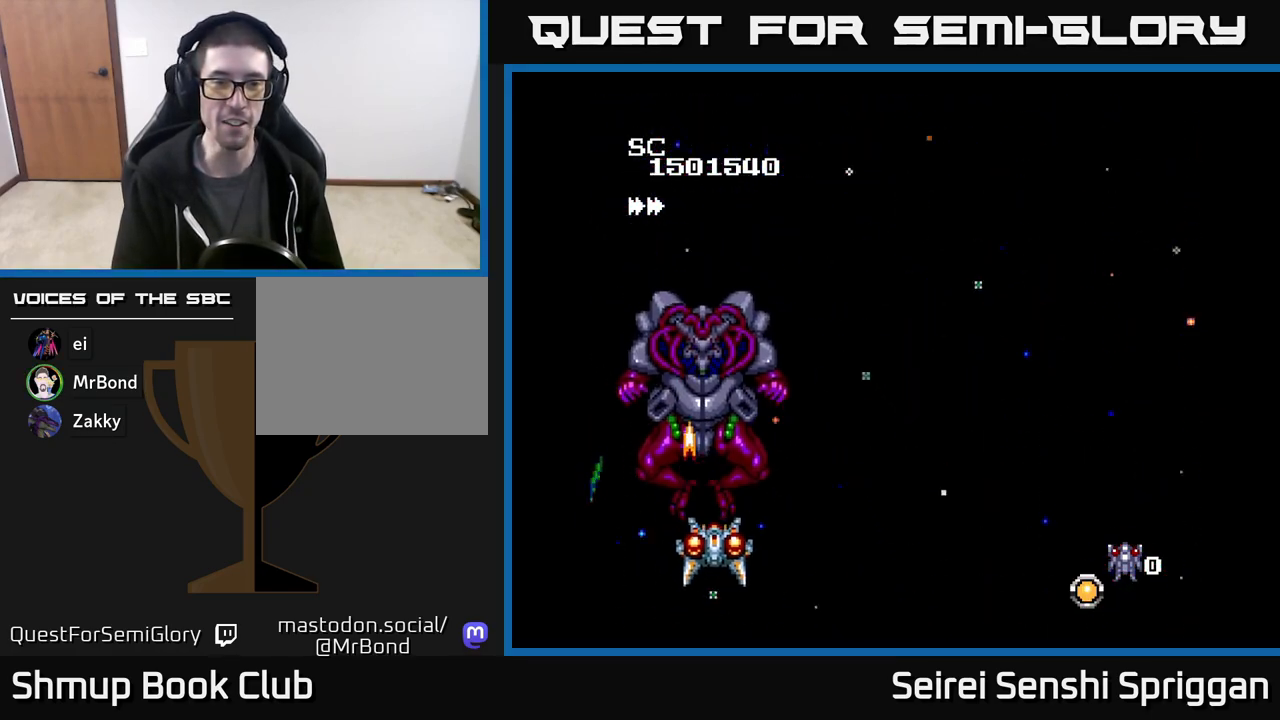
{"buttons": ["X", "DPAD_RIGHT"], "events": [[167, "DPAD_DOWN", "up"]]}
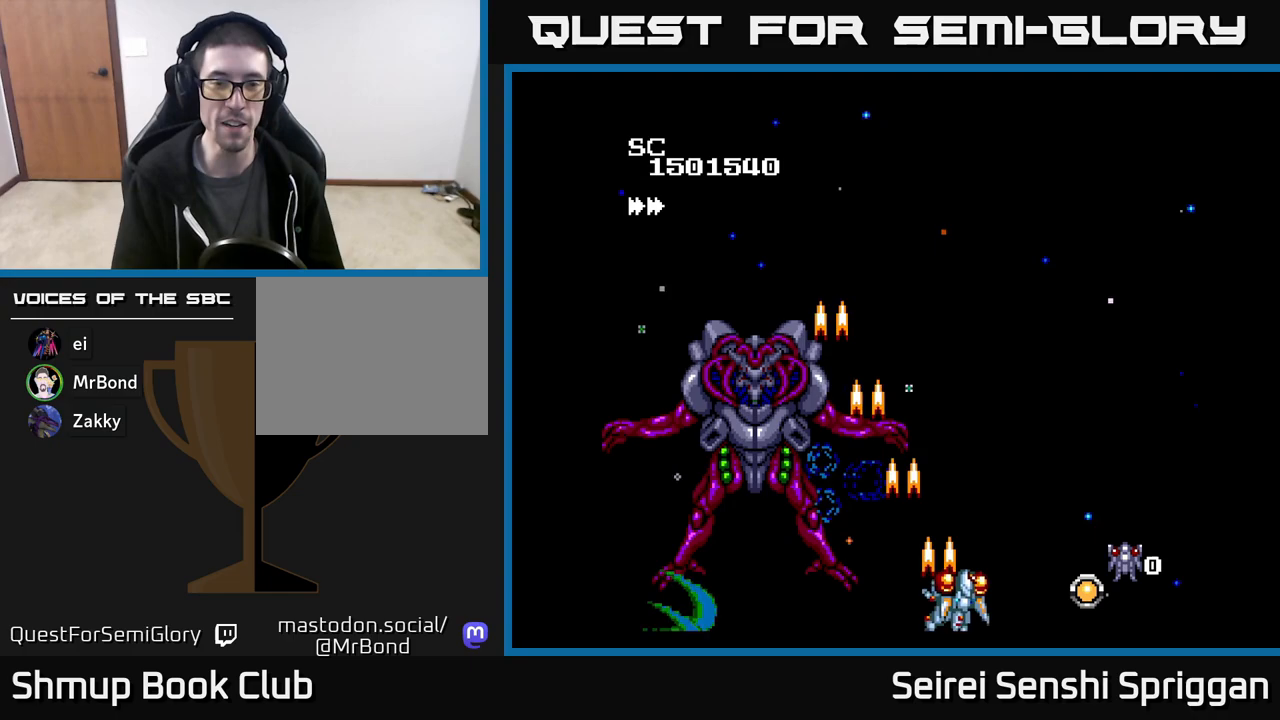
{"buttons": ["X", "DPAD_UP"], "events": [[50, "DPAD_UP", "down"], [417, "DPAD_RIGHT", "up"]]}
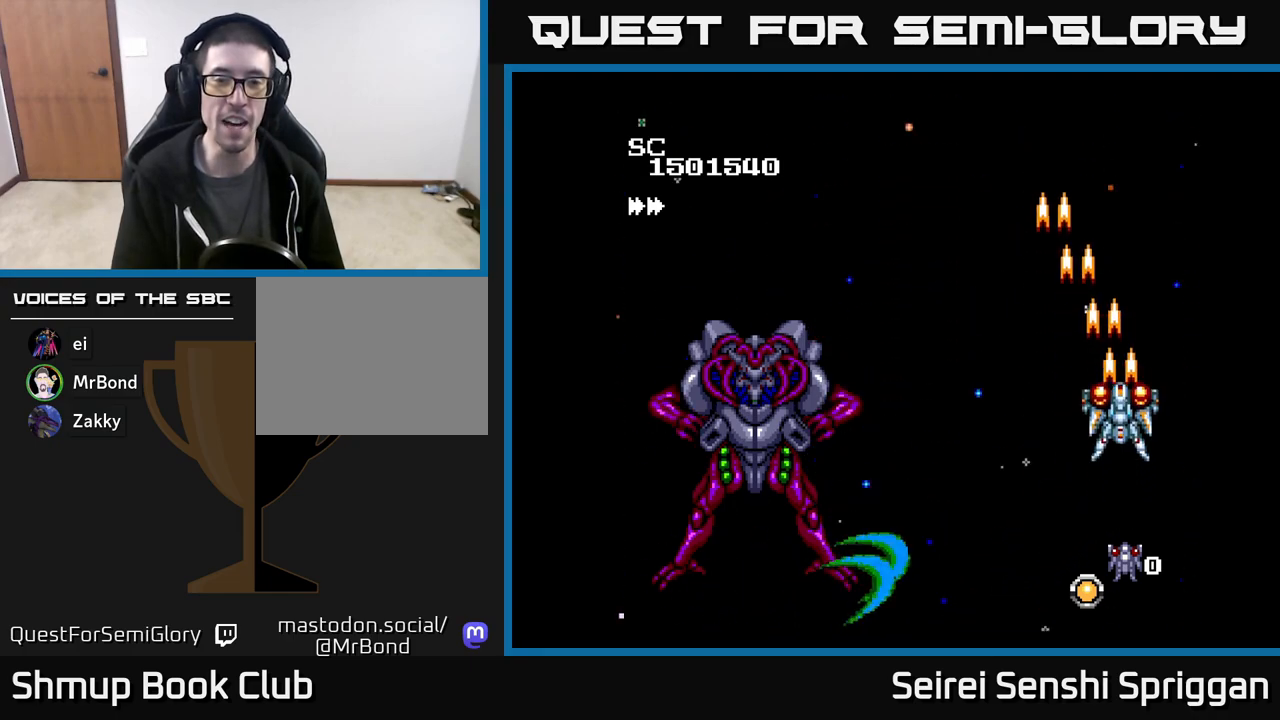
{"buttons": ["X", "DPAD_UP"], "events": []}
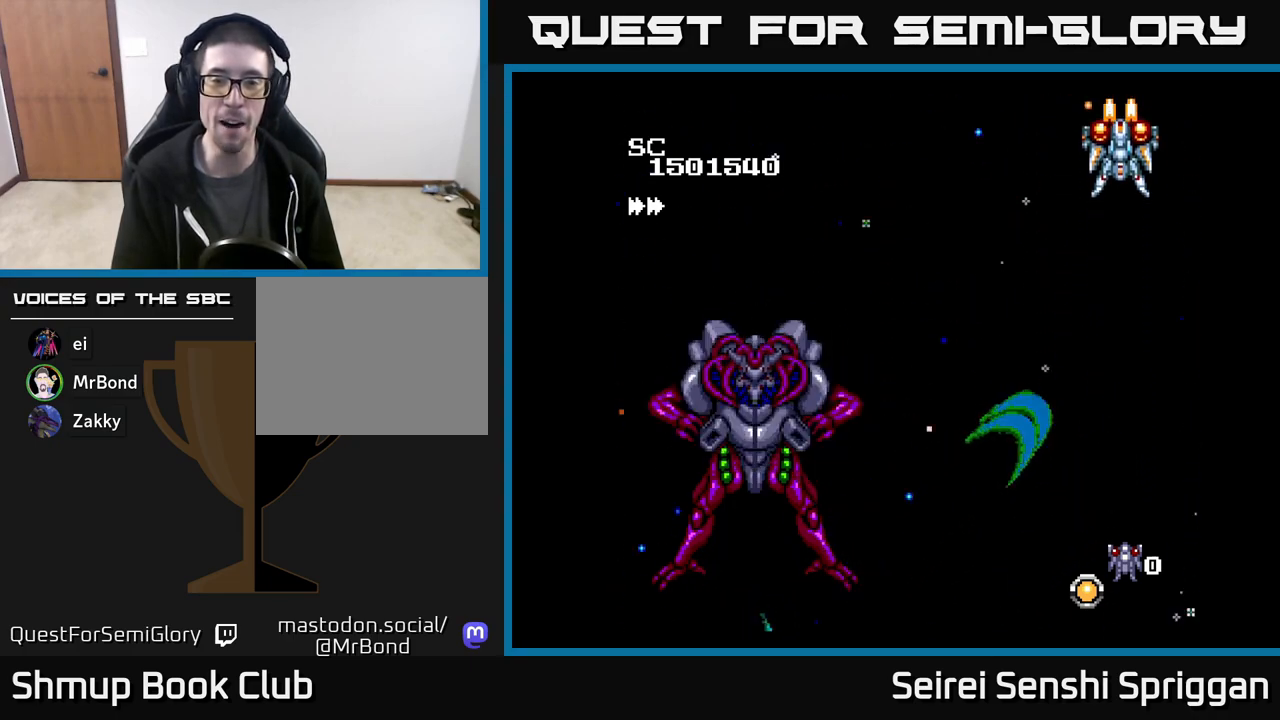
{"buttons": ["X", "DPAD_LEFT"], "events": [[150, "DPAD_LEFT", "down"], [200, "DPAD_UP", "up"]]}
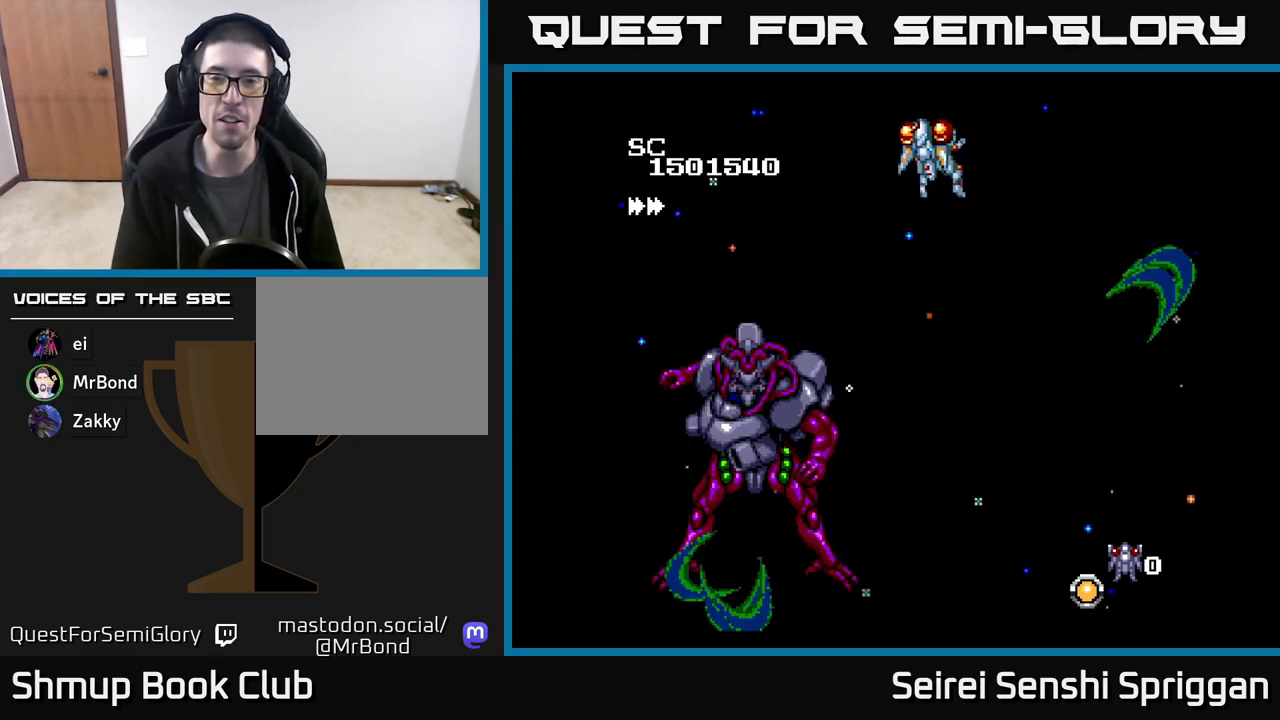
{"buttons": ["X"], "events": [[67, "DPAD_LEFT", "up"]]}
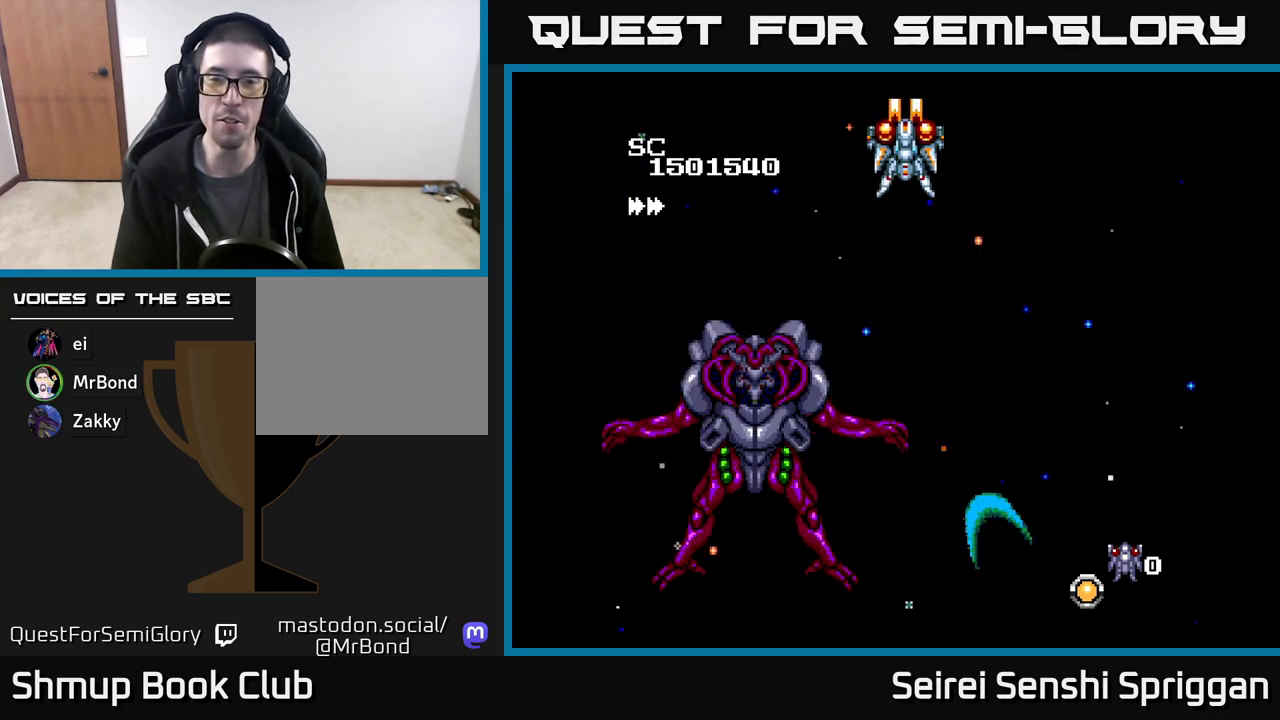
{"buttons": ["X", "DPAD_RIGHT"], "events": [[367, "DPAD_RIGHT", "down"]]}
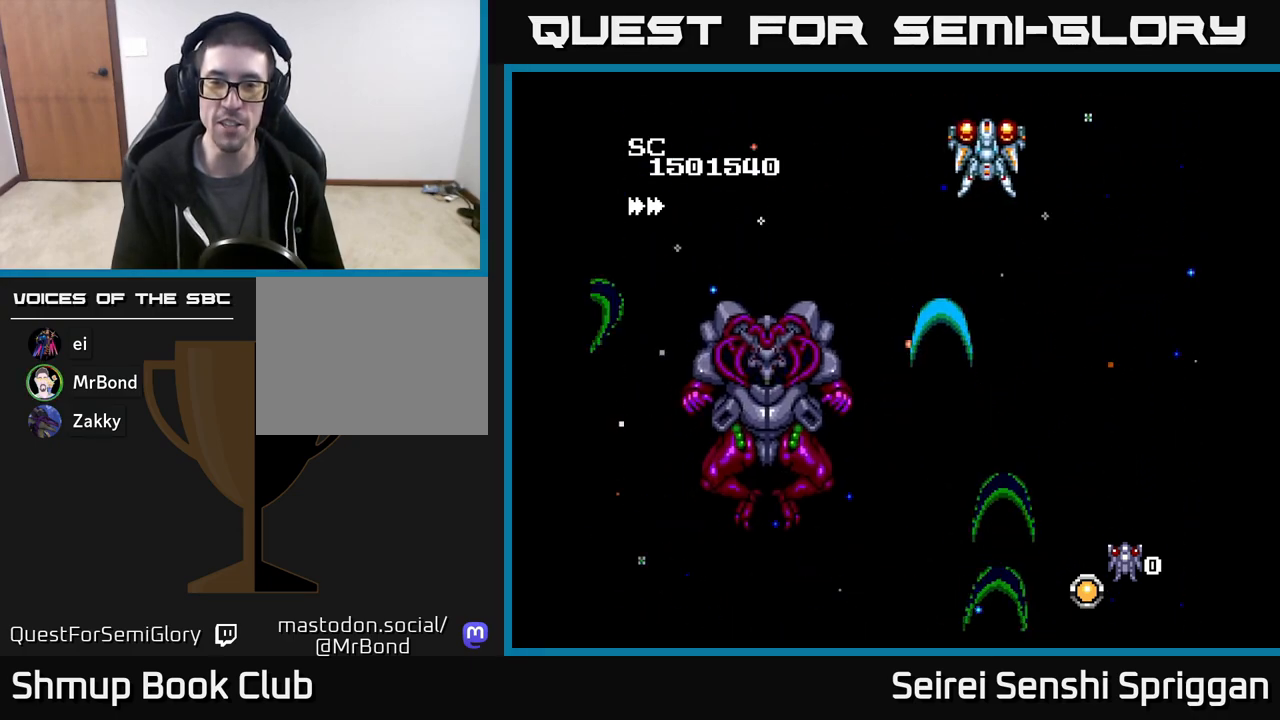
{"buttons": ["X", "DPAD_DOWN", "DPAD_RIGHT"], "events": [[233, "DPAD_DOWN", "down"]]}
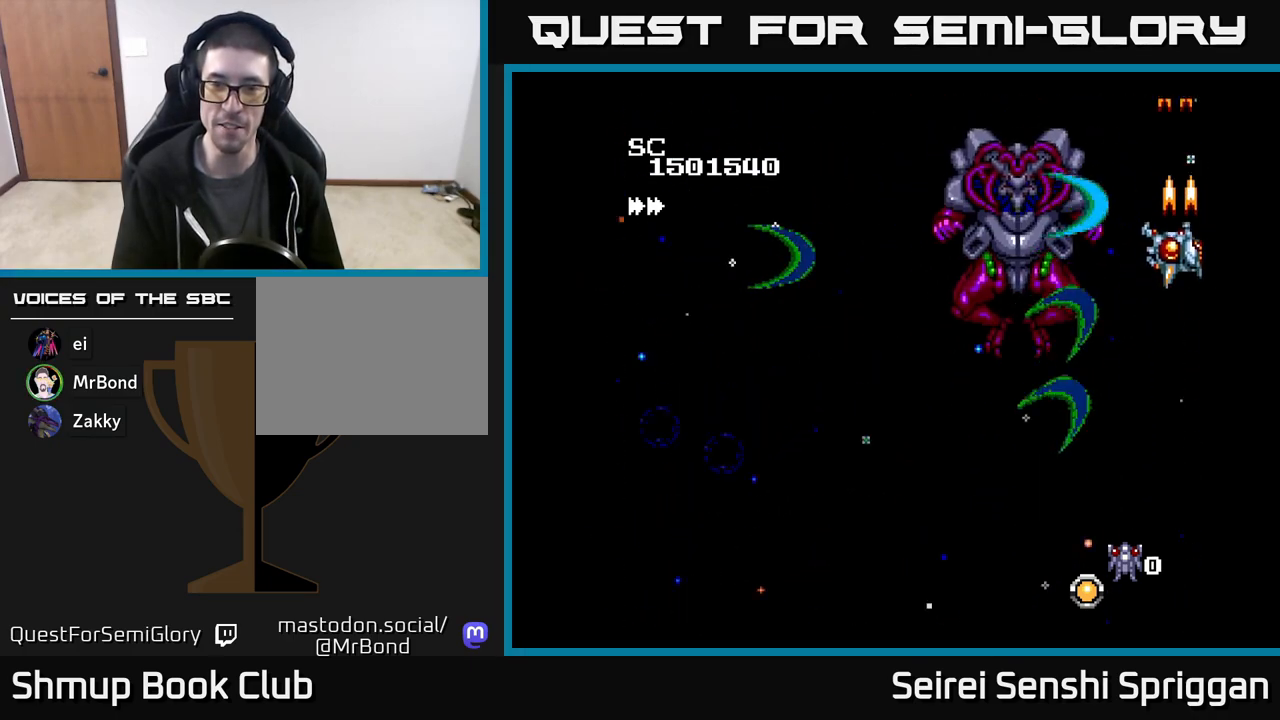
{"buttons": ["X", "DPAD_DOWN"], "events": [[467, "DPAD_RIGHT", "up"]]}
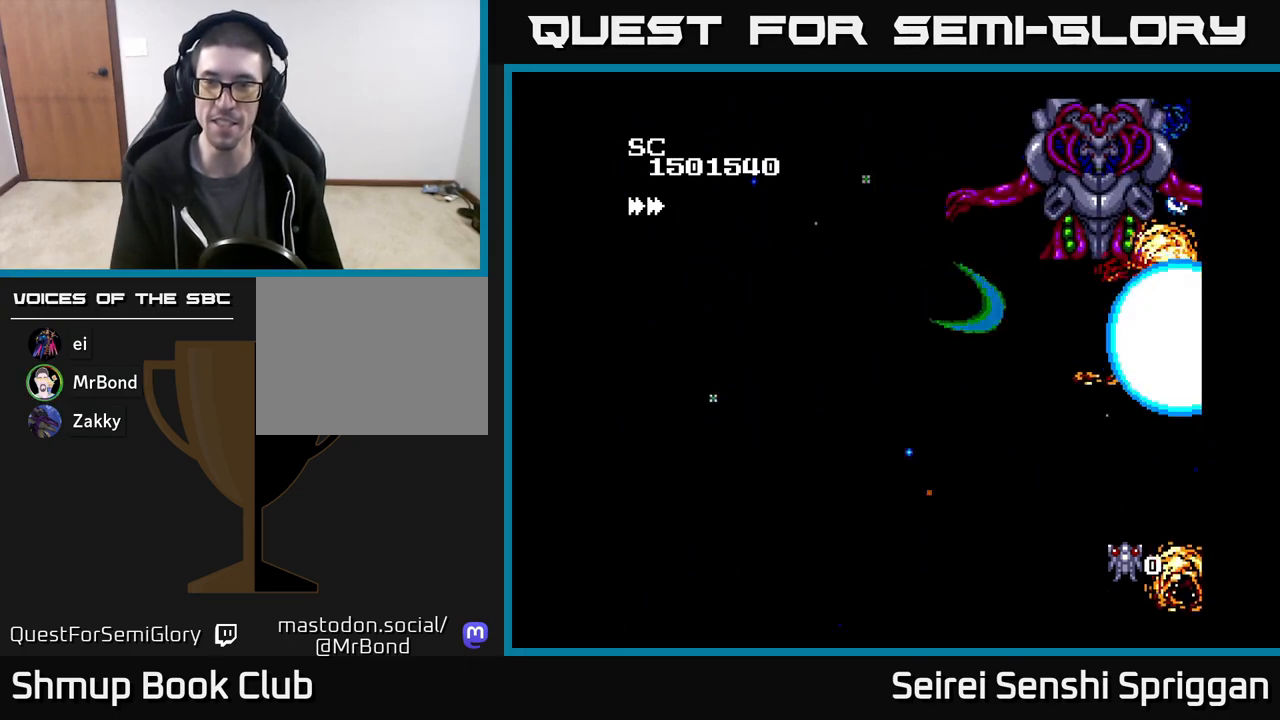
{"buttons": ["X", "DPAD_RIGHT"], "events": [[117, "DPAD_LEFT", "down"], [150, "DPAD_DOWN", "up"], [267, "DPAD_LEFT", "up"], [350, "DPAD_RIGHT", "down"], [367, "DPAD_DOWN", "down"], [500, "DPAD_DOWN", "up"]]}
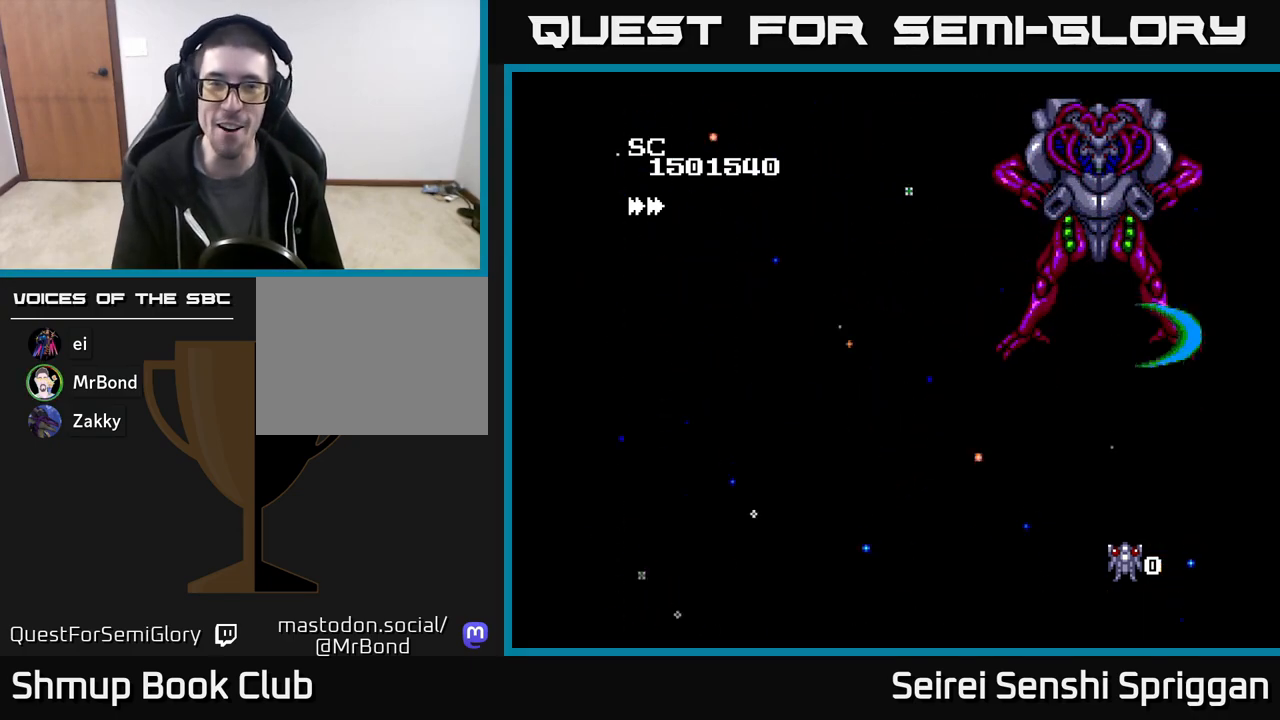
{"buttons": ["X"], "events": [[117, "DPAD_DOWN", "down"], [300, "DPAD_DOWN", "up"], [300, "DPAD_RIGHT", "up"]]}
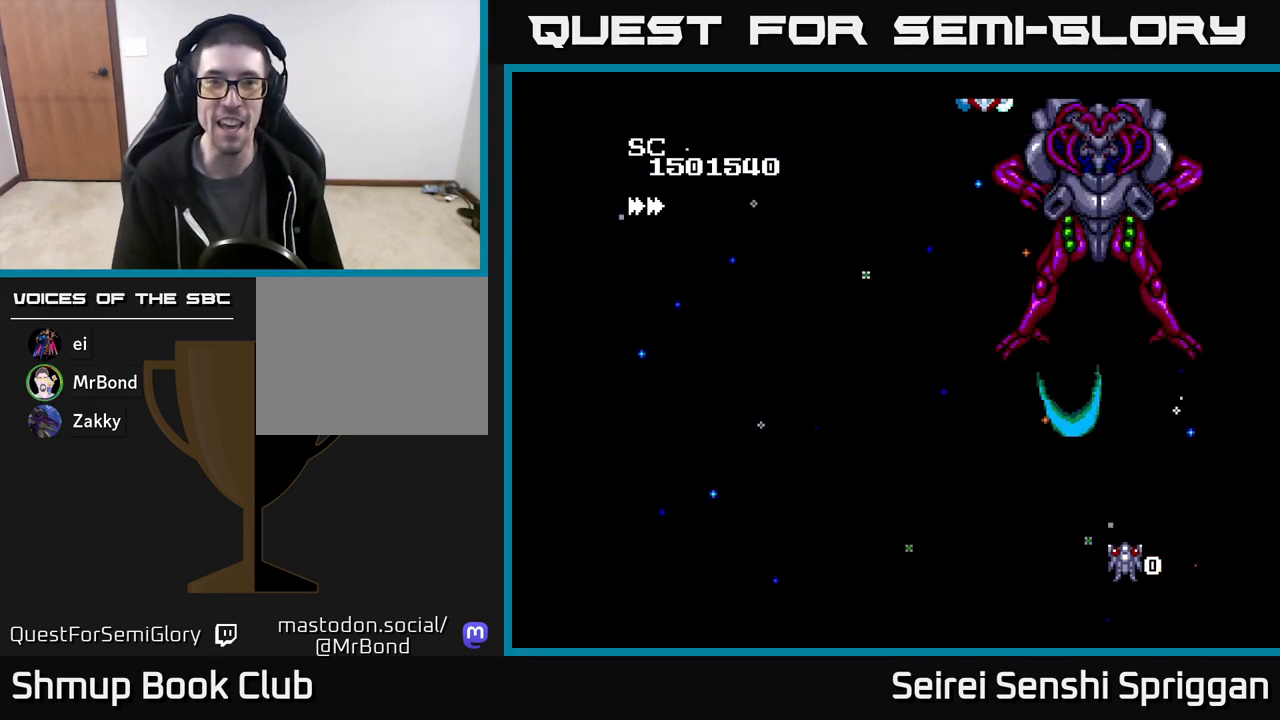
{"buttons": ["X"], "events": []}
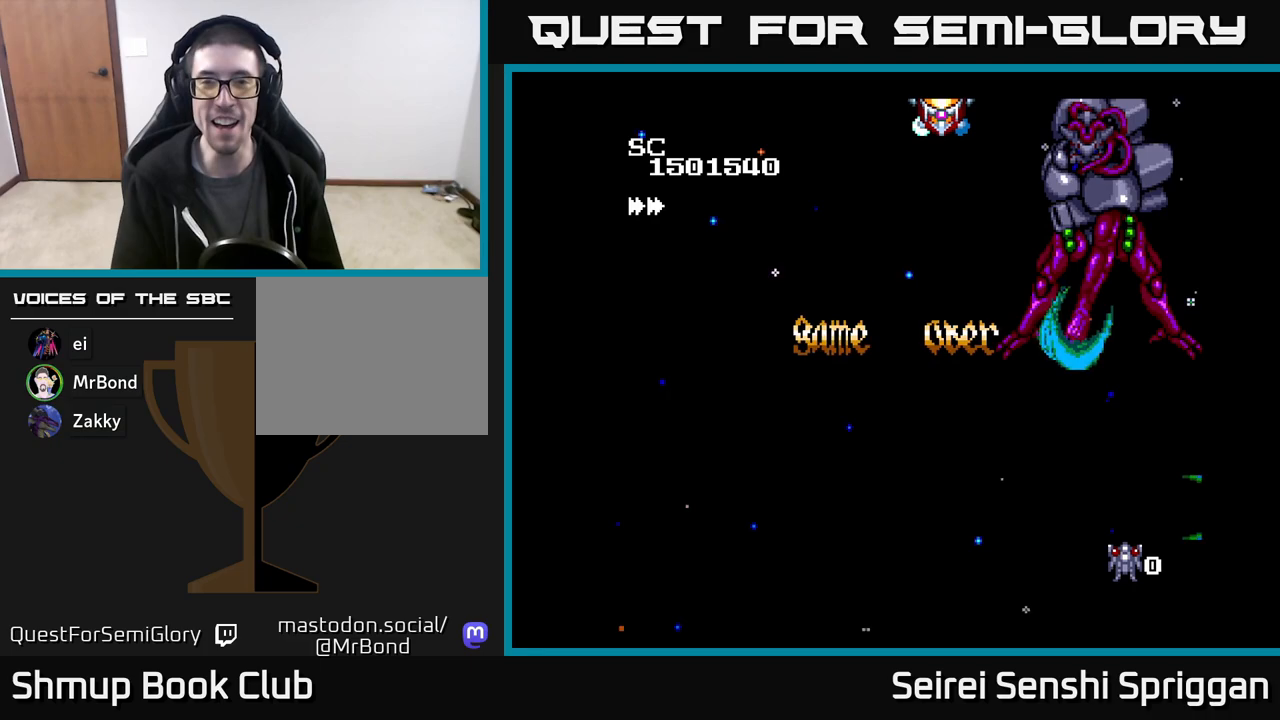
{"buttons": [], "events": [[33, "X", "up"]]}